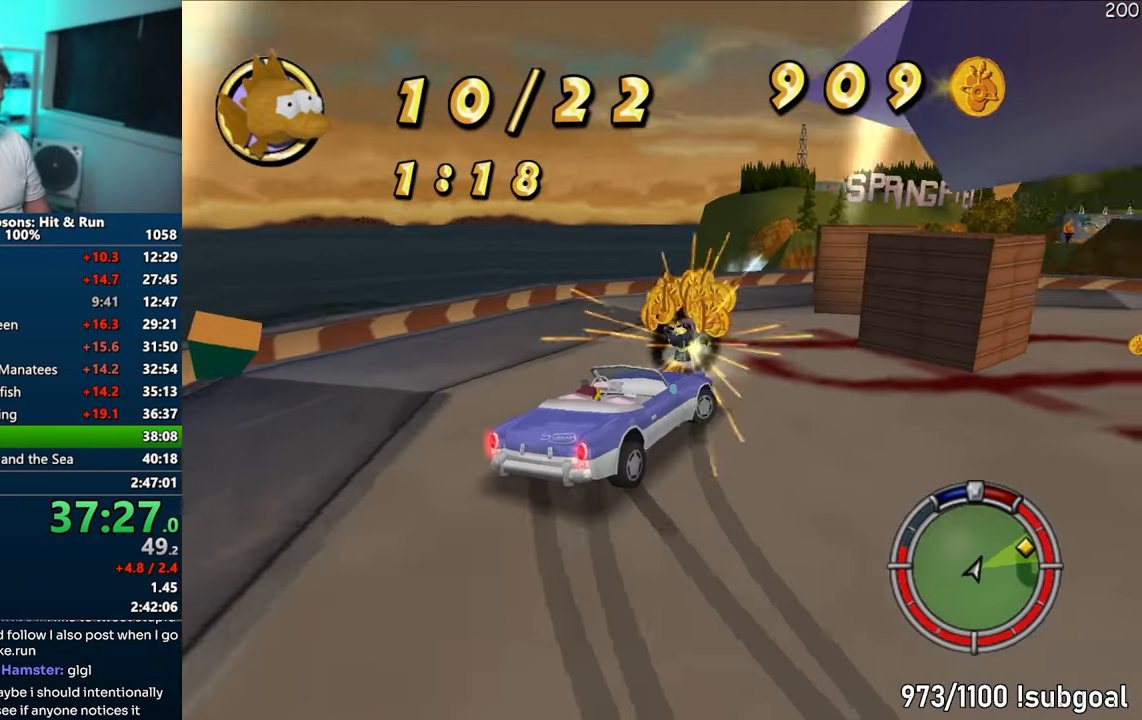
Gameplay with a controller (PlayStation layout); each line is a JSON object with the inputs held at the frame after it. "events" lists button and stick changes between this image and that frame as [ms after this image, input, new state], when the widget could be followed in between. Not read: L3 R3.
{"buttons": ["CROSS"], "left_stick": "right", "right_stick": "center", "events": [[67, "CIRCLE", "up"], [150, "R1", "up"], [233, "CROSS", "down"], [367, "CROSS", "up"], [467, "CROSS", "down"]]}
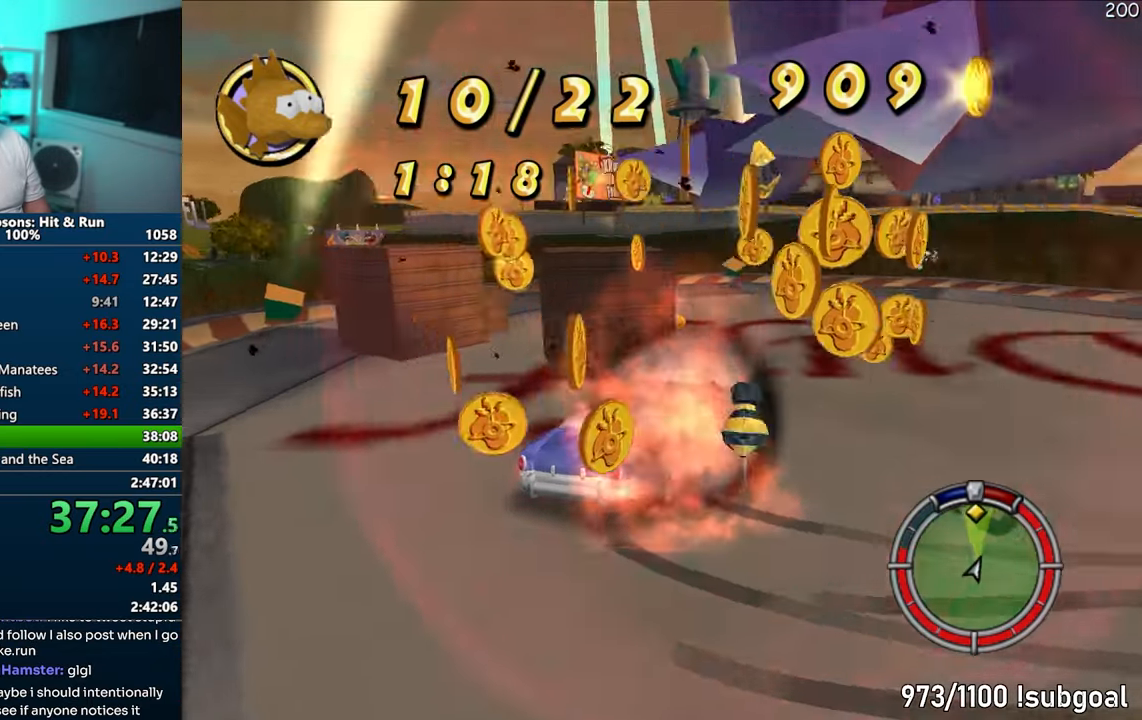
{"buttons": ["CROSS"], "left_stick": "left", "right_stick": "center", "events": [[250, "left_stick", "center"], [333, "left_stick", "left"]]}
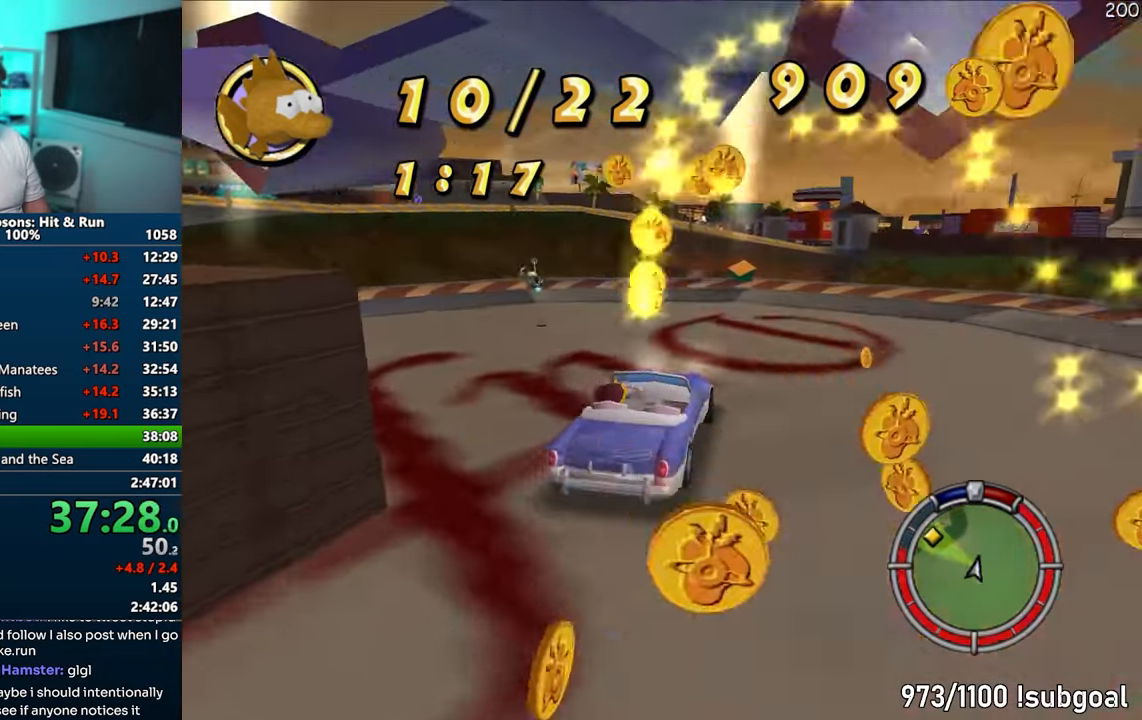
{"buttons": ["CIRCLE", "R1"], "left_stick": "left", "right_stick": "center", "events": [[67, "CROSS", "up"], [200, "CROSS", "down"], [200, "R1", "down"], [350, "CROSS", "up"], [500, "CIRCLE", "down"]]}
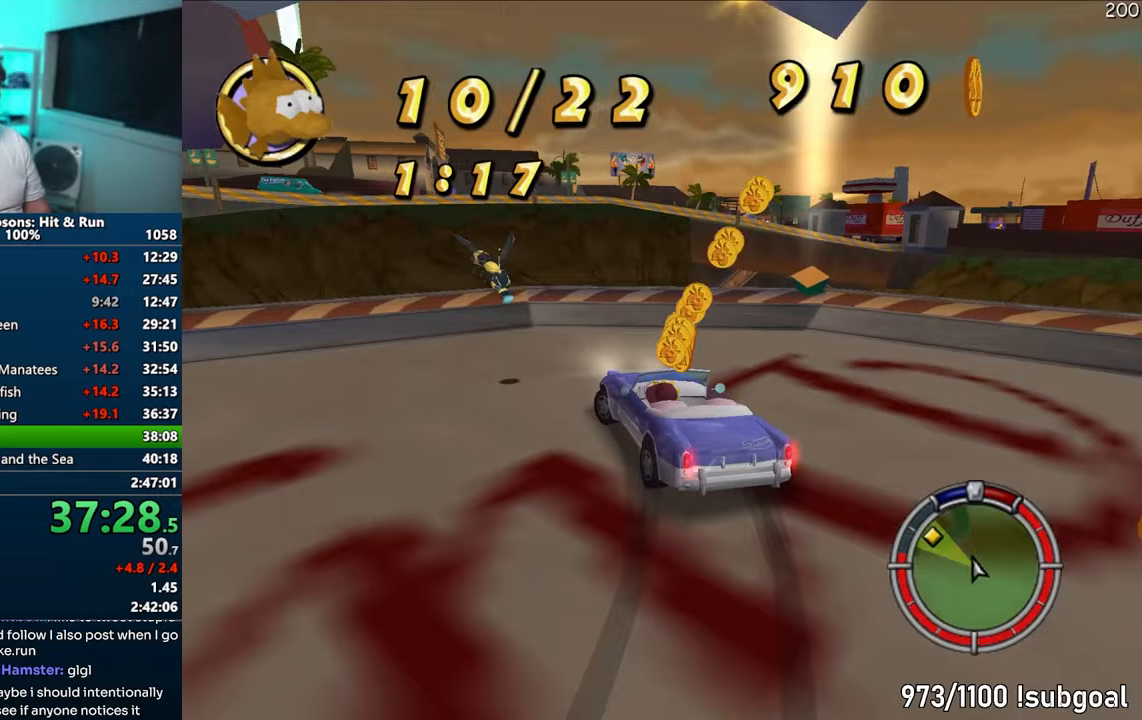
{"buttons": ["CIRCLE", "R1"], "left_stick": "center", "right_stick": "center", "events": [[117, "CIRCLE", "up"], [250, "R1", "up"], [283, "left_stick", "center"], [367, "left_stick", "right"], [450, "CIRCLE", "down"], [467, "R1", "down"], [483, "left_stick", "center"]]}
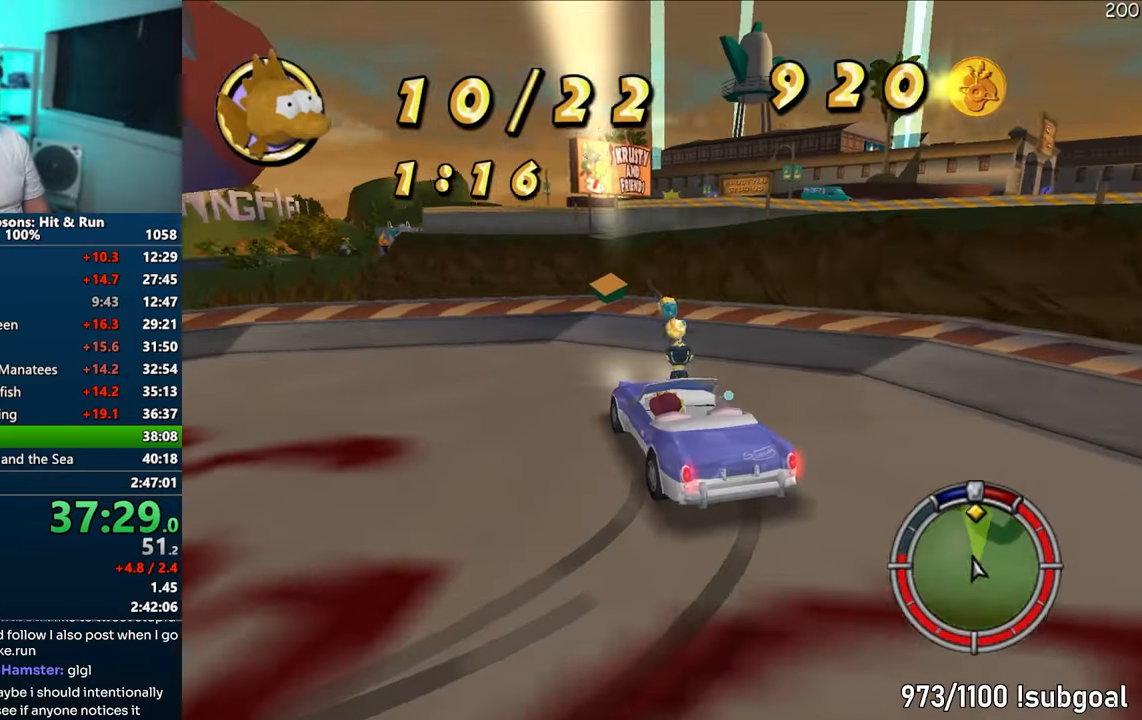
{"buttons": [], "left_stick": "center", "right_stick": "center", "events": [[17, "R2", "down"], [133, "R1", "up"], [150, "R2", "up"], [283, "R2", "down"], [367, "CIRCLE", "up"], [383, "R2", "up"]]}
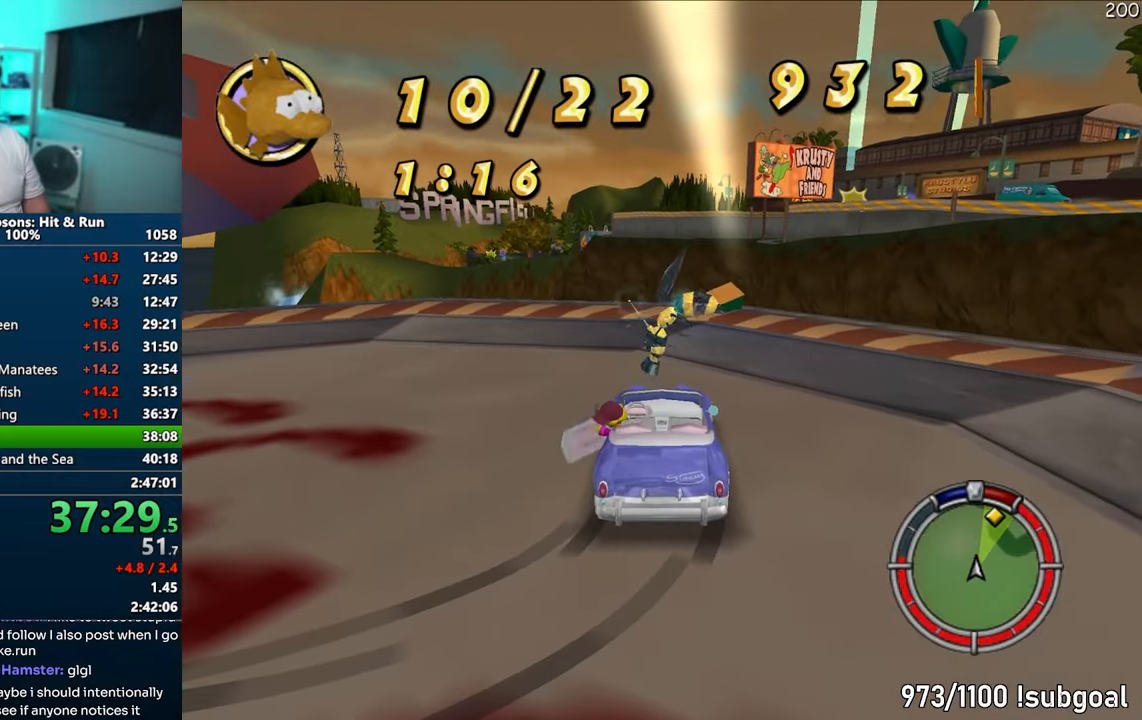
{"buttons": [], "left_stick": "down", "right_stick": "center", "events": [[150, "left_stick", "down"]]}
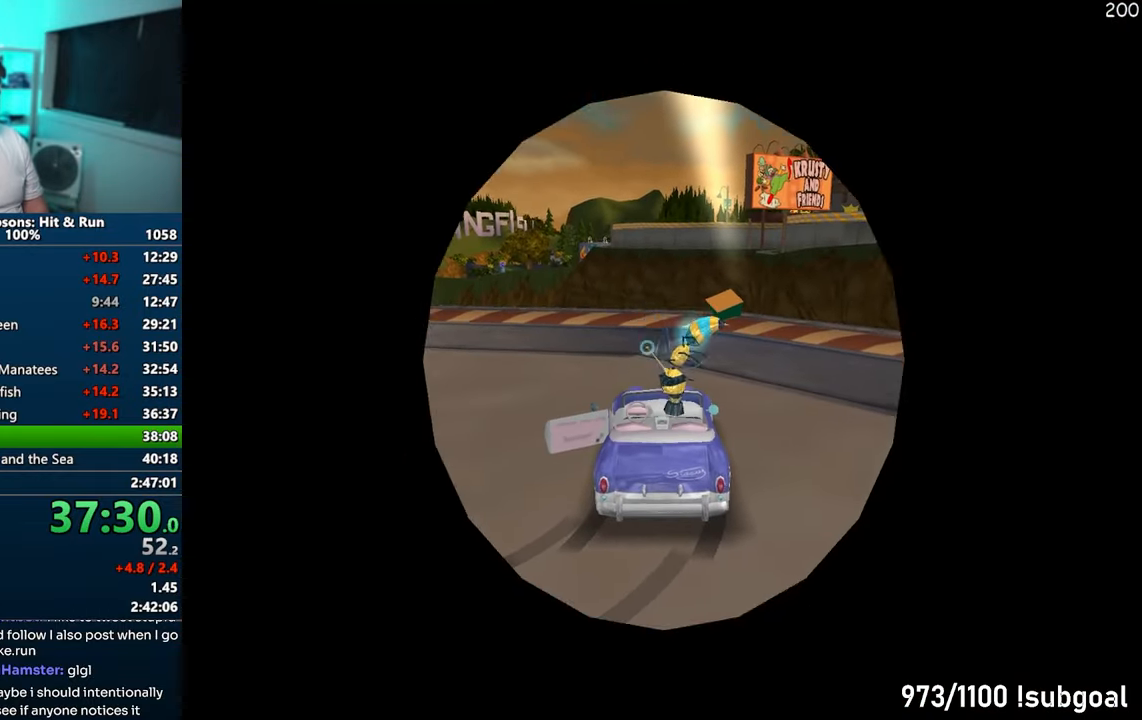
{"buttons": ["CROSS"], "left_stick": "down-right", "right_stick": "center", "events": [[317, "left_stick", "down-right"], [333, "CIRCLE", "down"], [433, "CIRCLE", "up"], [483, "CROSS", "down"]]}
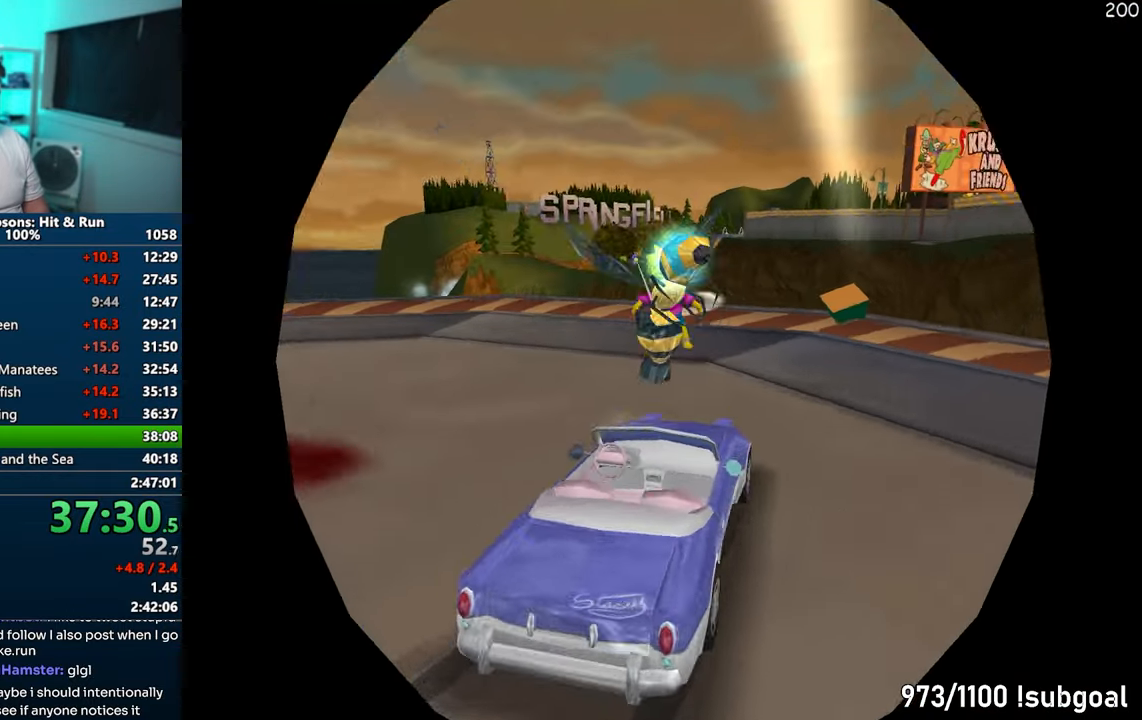
{"buttons": [], "left_stick": "down-left", "right_stick": "center", "events": [[100, "left_stick", "down-left"], [167, "CROSS", "up"]]}
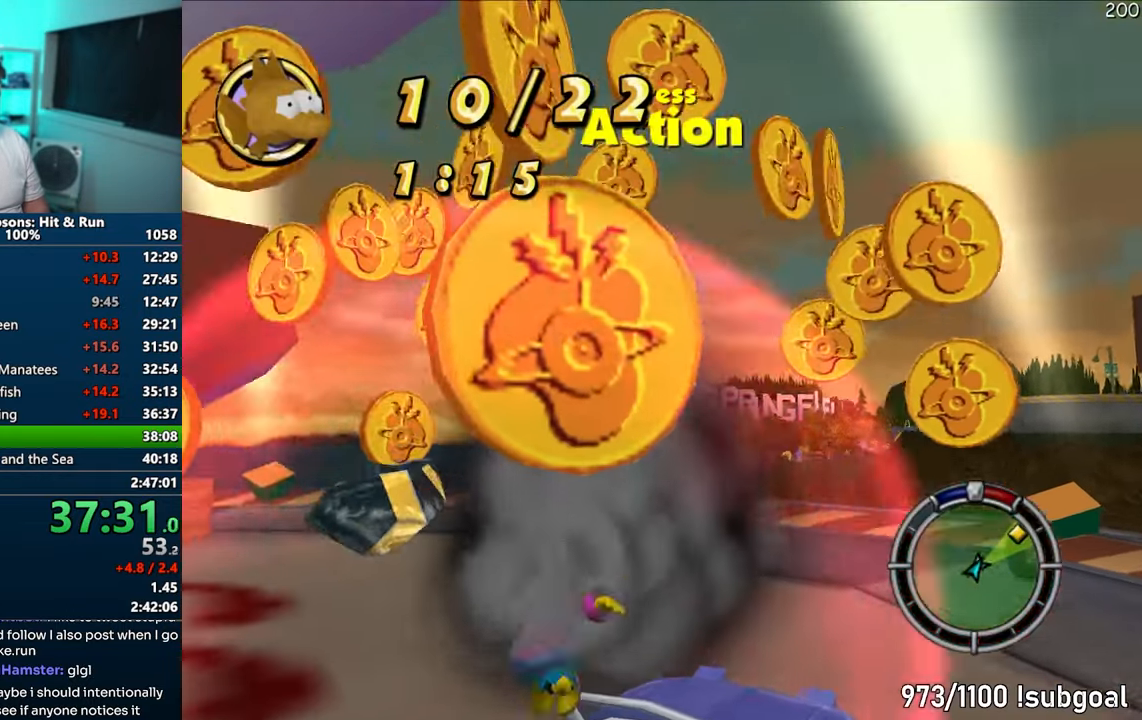
{"buttons": [], "left_stick": "center", "right_stick": "center", "events": [[83, "left_stick", "up-left"], [133, "R2", "down"], [200, "R2", "up"], [200, "left_stick", "center"]]}
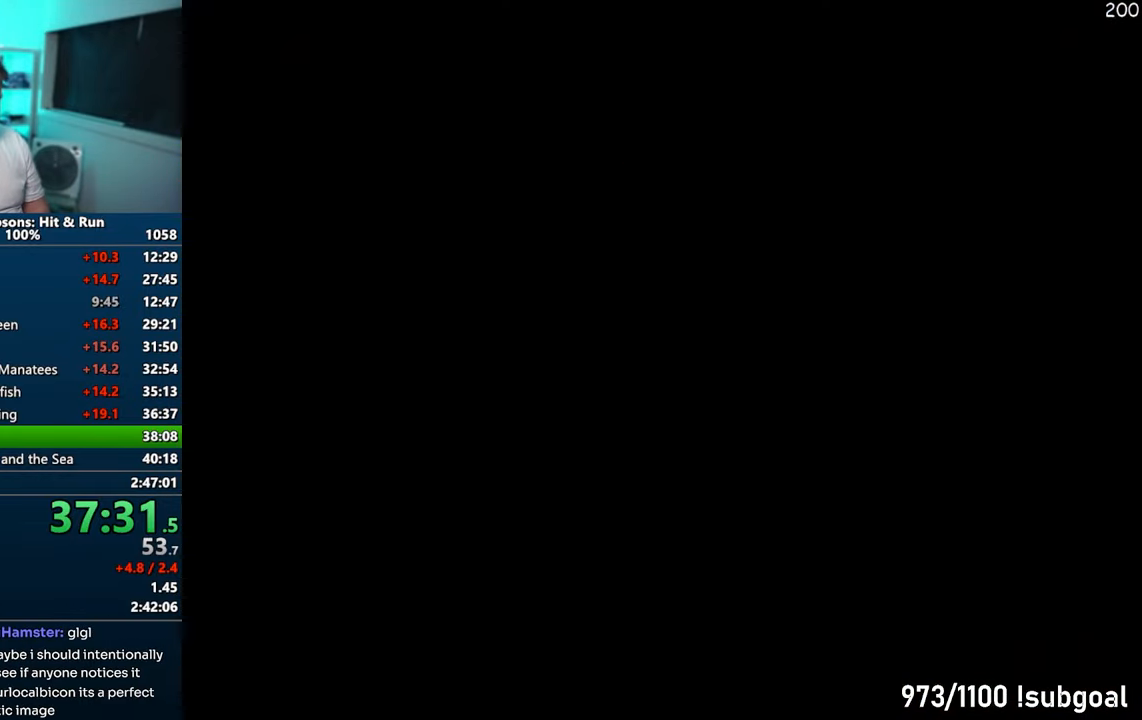
{"buttons": ["CIRCLE"], "left_stick": "center", "right_stick": "down", "events": [[233, "CIRCLE", "down"], [400, "right_stick", "down"]]}
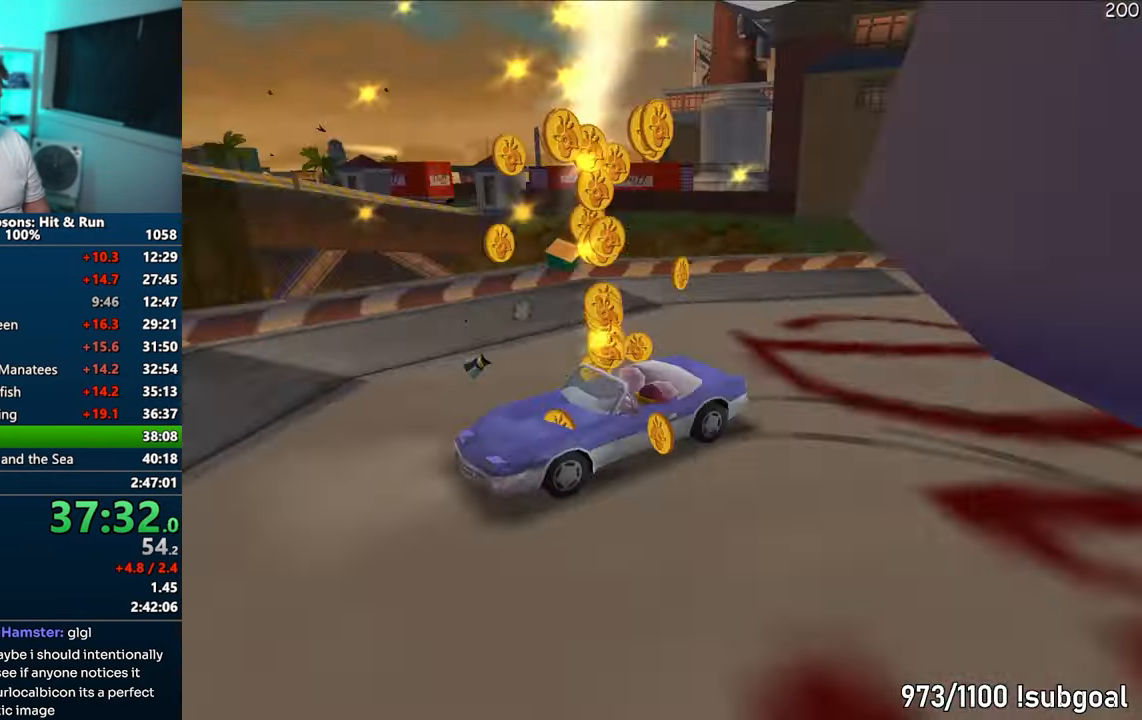
{"buttons": [], "left_stick": "center", "right_stick": "center", "events": [[83, "SELECT", "down"], [167, "SELECT", "up"], [233, "SELECT", "down"], [300, "SELECT", "up"], [350, "SELECT", "down"], [450, "right_stick", "center"], [467, "SELECT", "up"], [483, "CIRCLE", "up"]]}
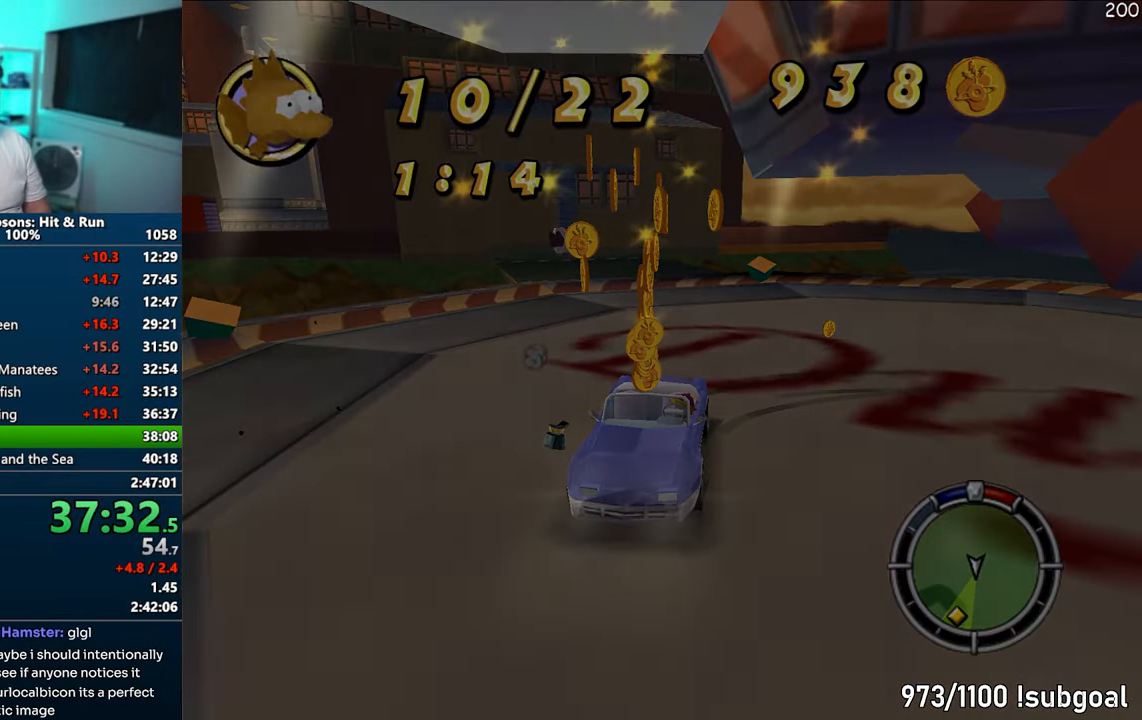
{"buttons": ["CROSS", "R1"], "left_stick": "center", "right_stick": "center", "events": [[100, "CROSS", "down"], [100, "R1", "down"], [200, "CIRCLE", "down"], [333, "CIRCLE", "up"]]}
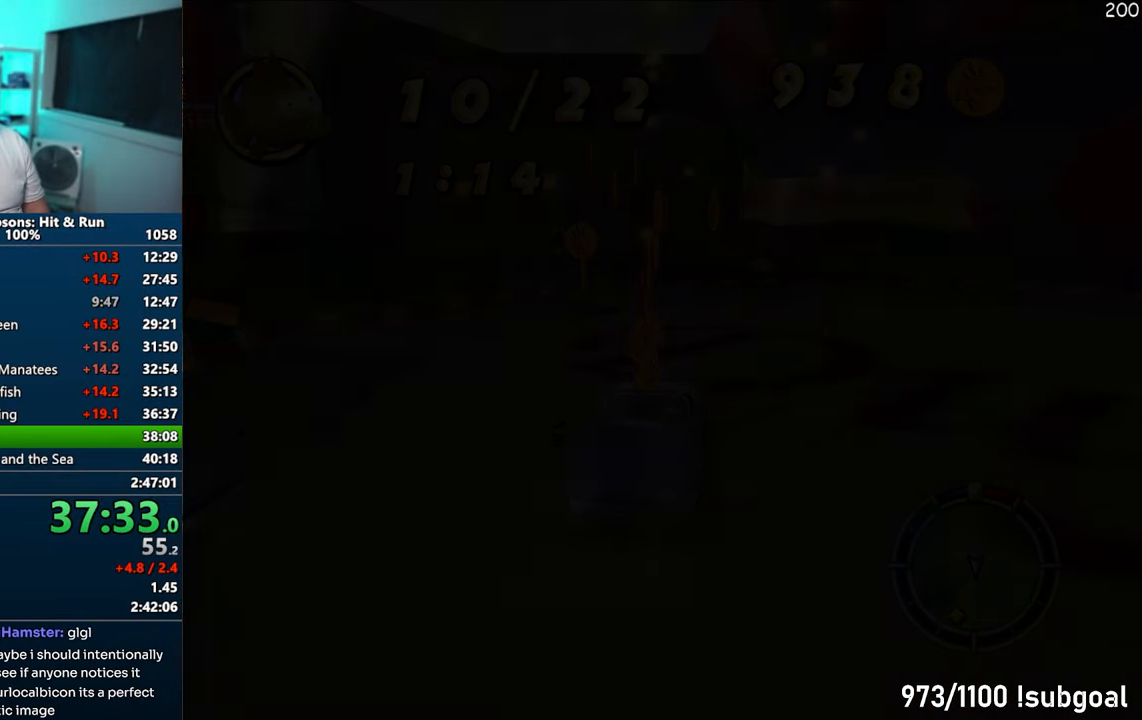
{"buttons": ["CROSS", "R1"], "left_stick": "center", "right_stick": "center", "events": []}
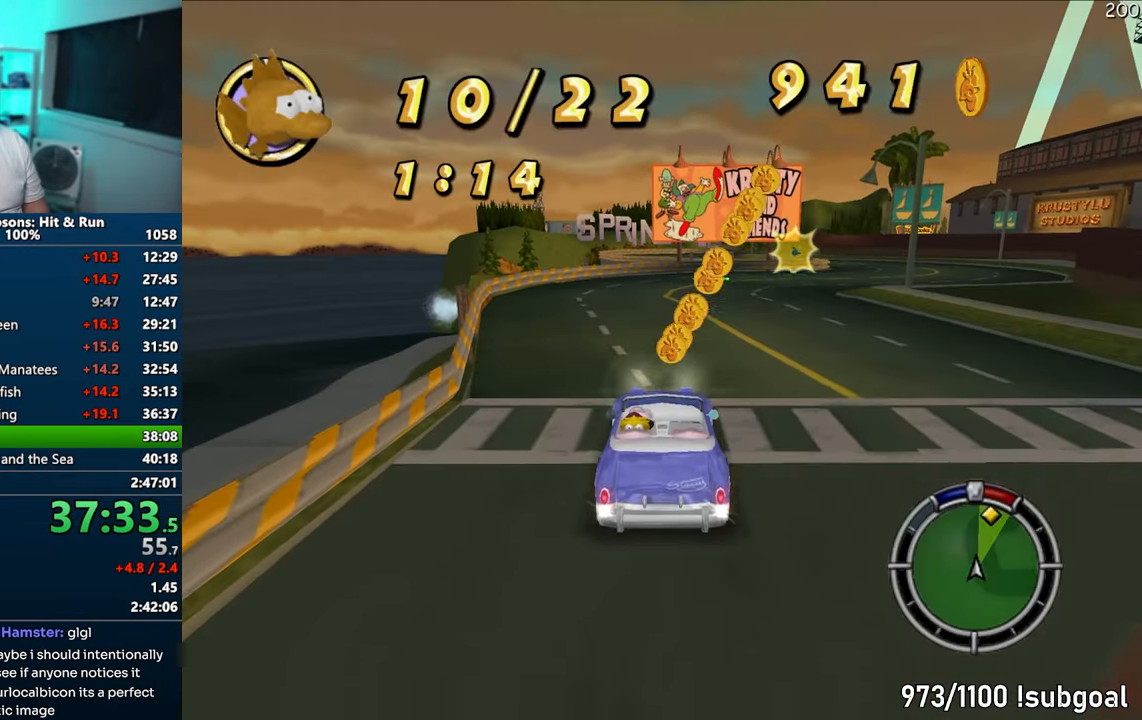
{"buttons": ["CROSS"], "left_stick": "center", "right_stick": "center", "events": [[217, "R1", "up"]]}
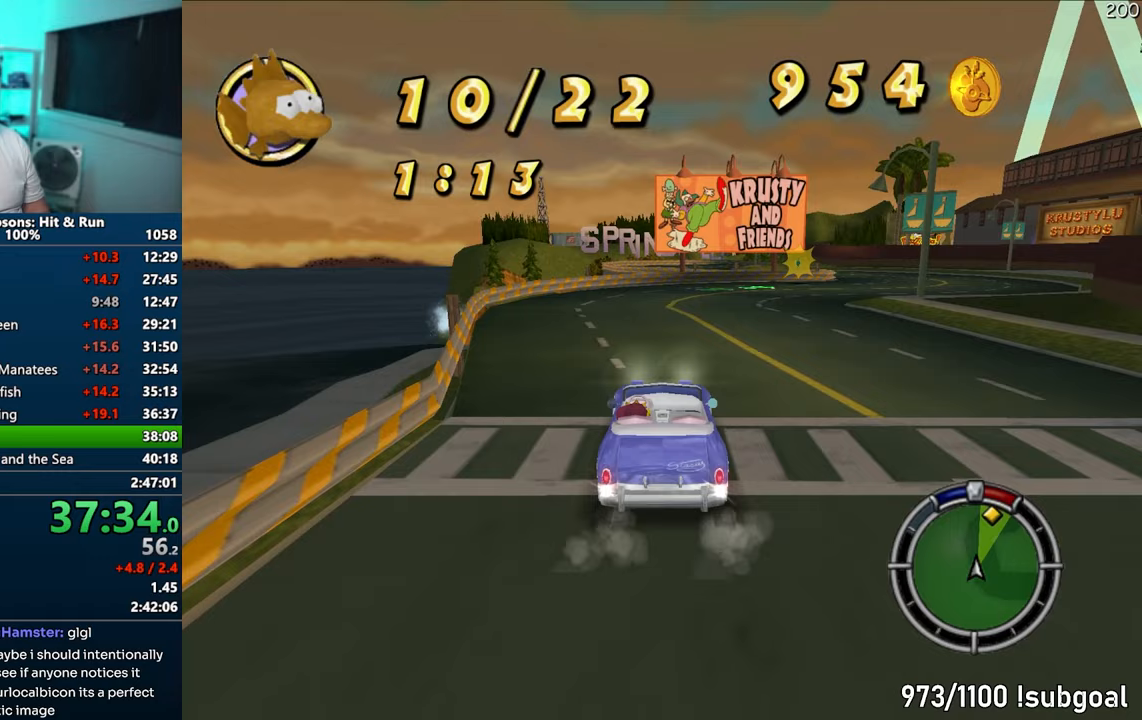
{"buttons": ["CROSS"], "left_stick": "center", "right_stick": "center", "events": [[317, "left_stick", "up-right"], [450, "left_stick", "center"]]}
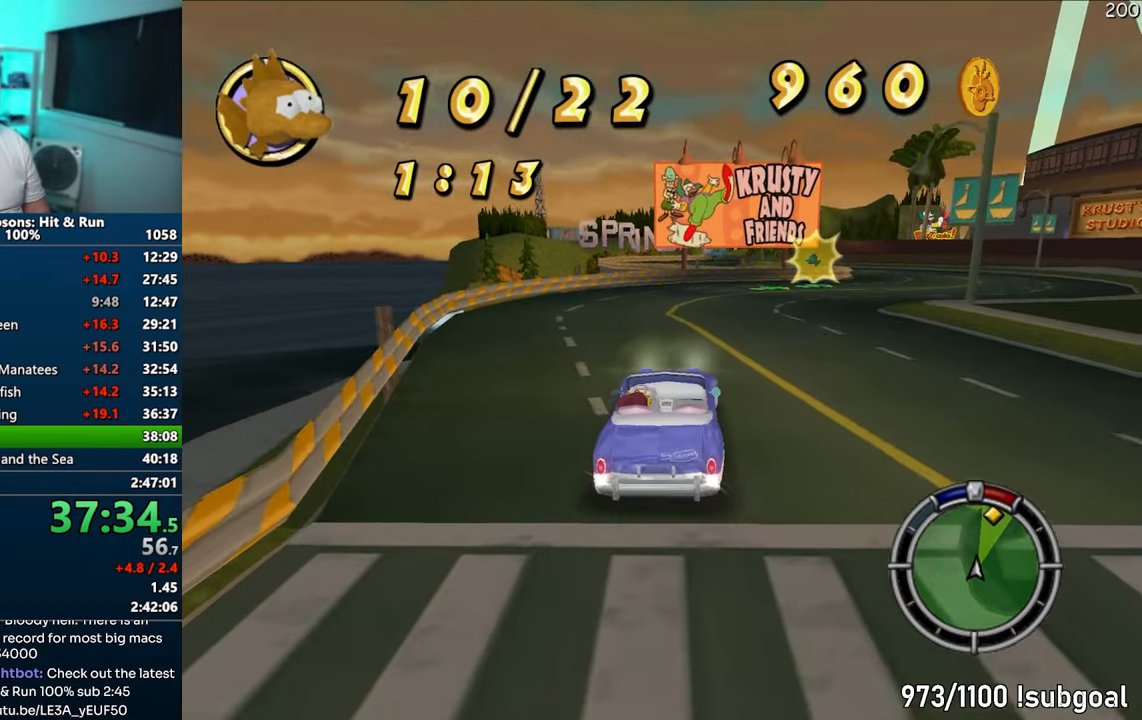
{"buttons": ["CROSS"], "left_stick": "center", "right_stick": "center", "events": [[33, "right_stick", "down"], [133, "right_stick", "center"], [283, "left_stick", "right"], [483, "left_stick", "center"]]}
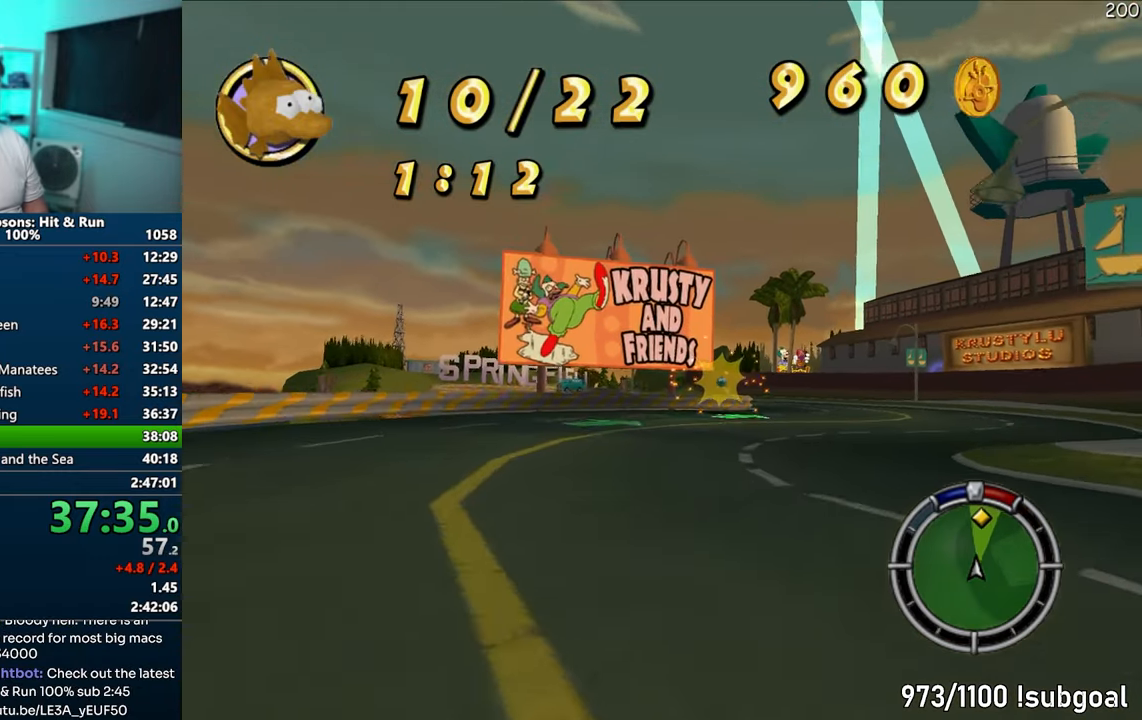
{"buttons": ["CROSS"], "left_stick": "center", "right_stick": "center", "events": [[350, "left_stick", "right"], [483, "left_stick", "center"]]}
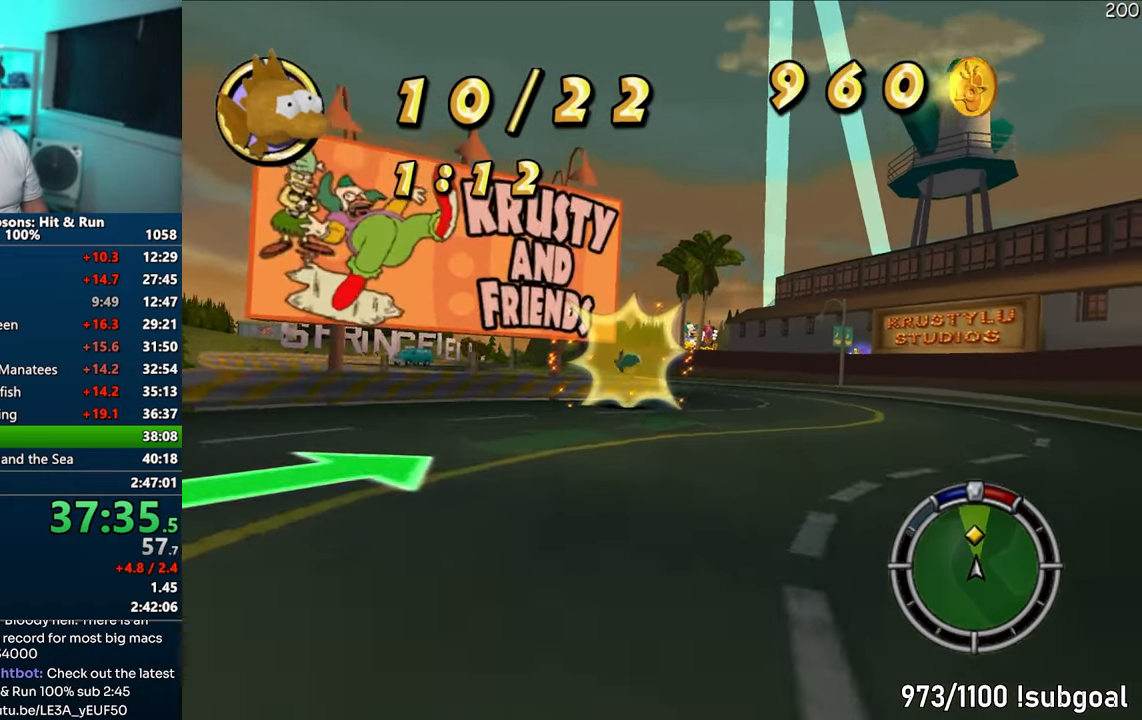
{"buttons": ["CROSS"], "left_stick": "center", "right_stick": "center", "events": [[333, "left_stick", "right"], [483, "left_stick", "center"]]}
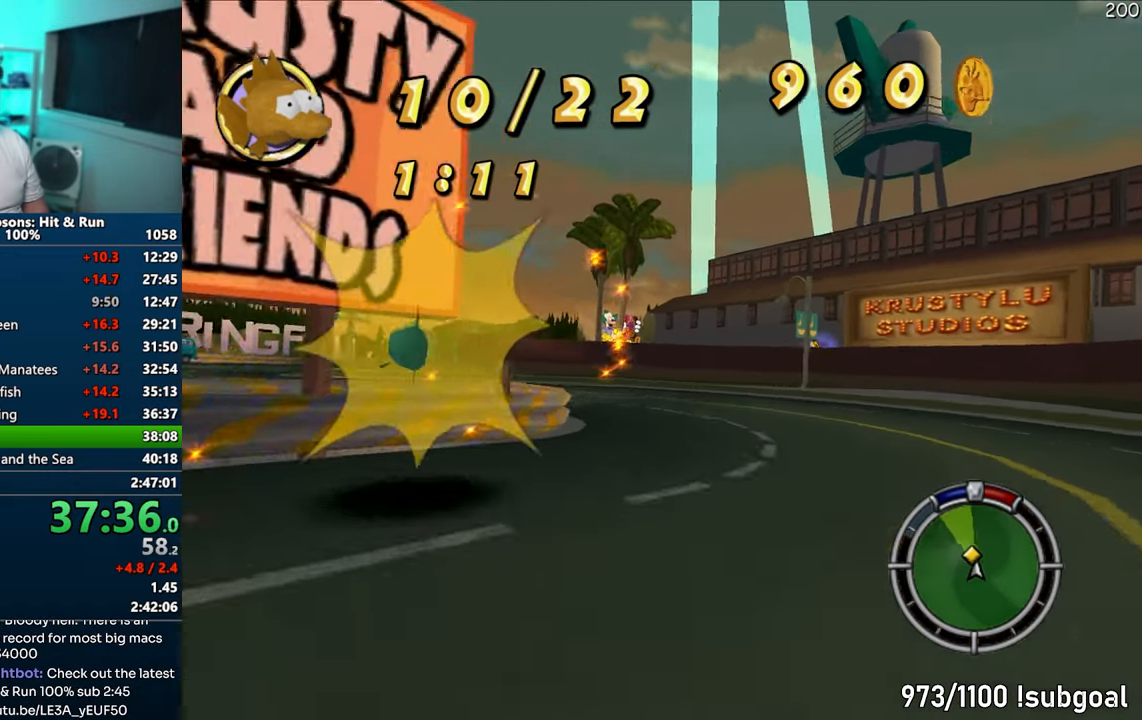
{"buttons": ["CIRCLE"], "left_stick": "left", "right_stick": "center", "events": [[83, "left_stick", "left"], [217, "CROSS", "up"], [317, "CIRCLE", "down"]]}
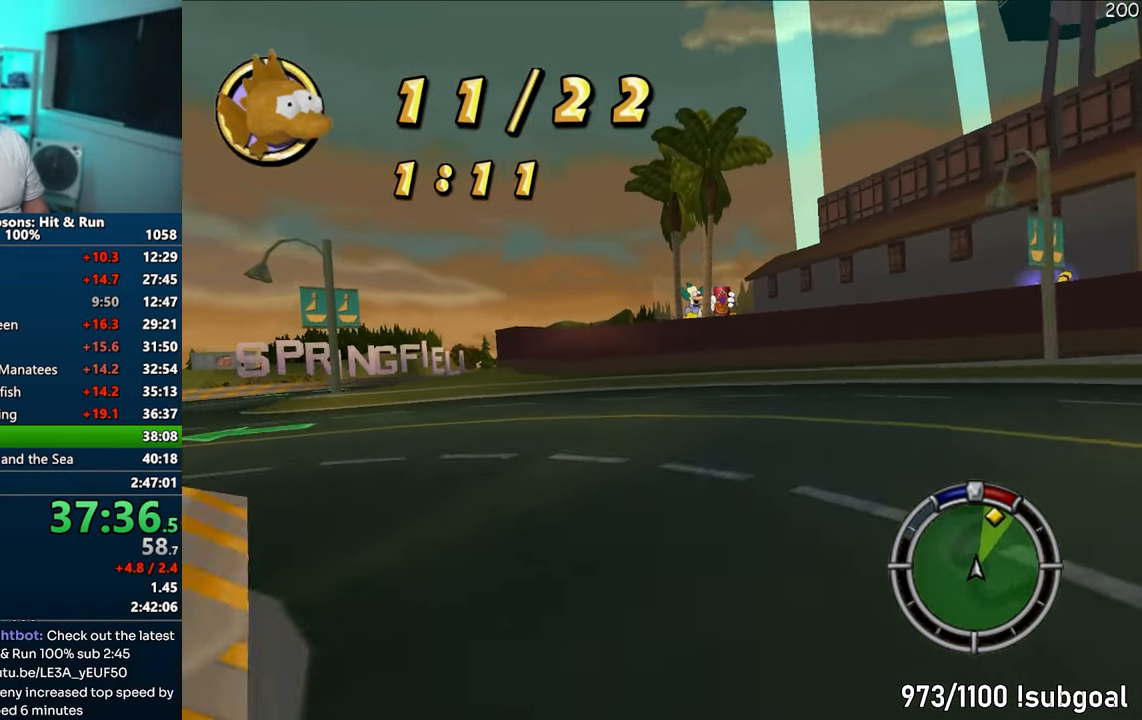
{"buttons": ["CROSS"], "left_stick": "center", "right_stick": "center", "events": [[33, "CIRCLE", "up"], [200, "CROSS", "down"], [483, "left_stick", "center"]]}
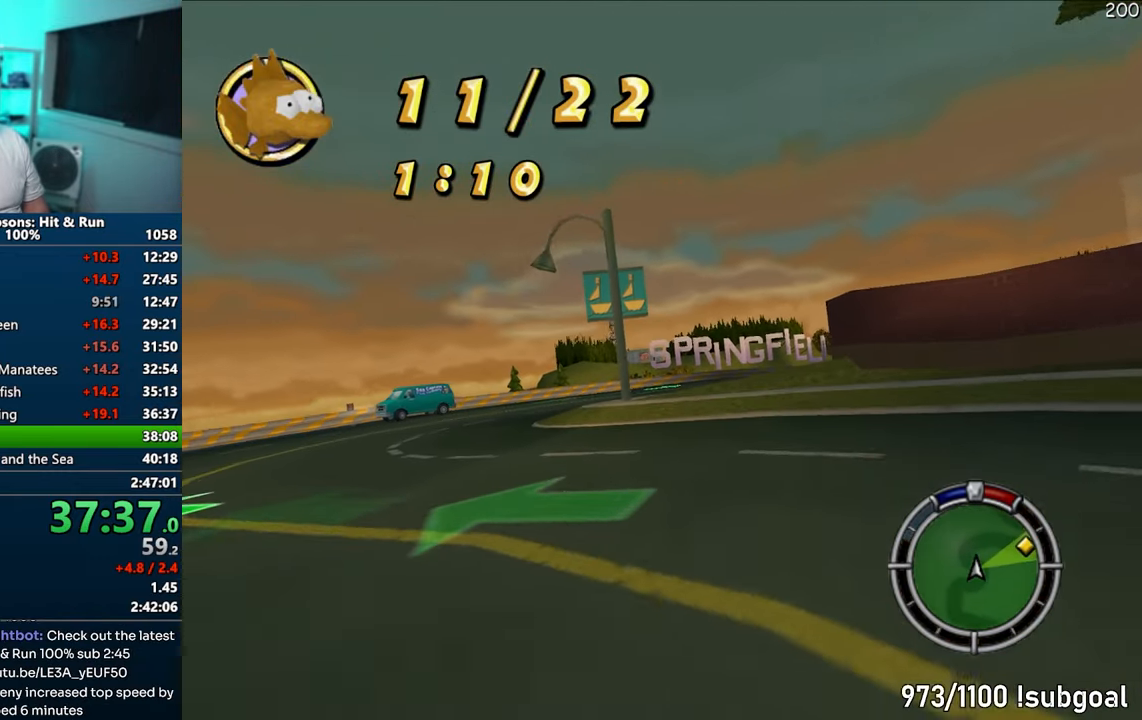
{"buttons": [], "left_stick": "right", "right_stick": "center", "events": [[133, "left_stick", "right"], [300, "left_stick", "center"], [367, "left_stick", "right"], [483, "CROSS", "up"]]}
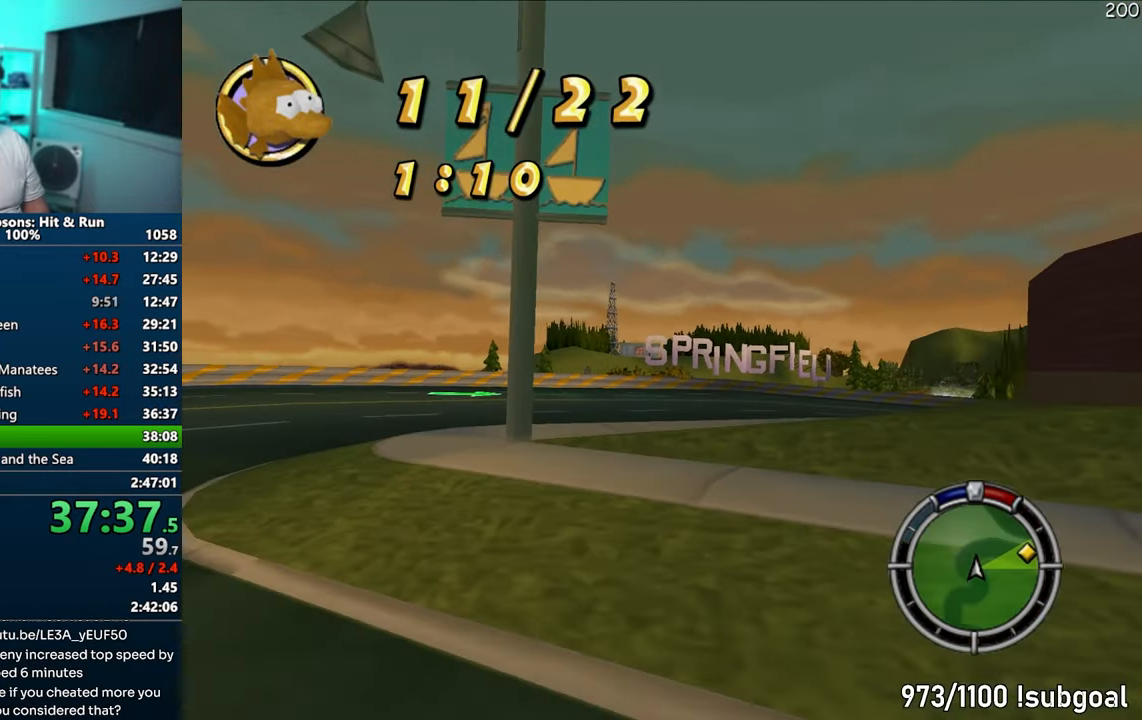
{"buttons": [], "left_stick": "right", "right_stick": "center", "events": [[83, "CIRCLE", "down"], [283, "CIRCLE", "up"]]}
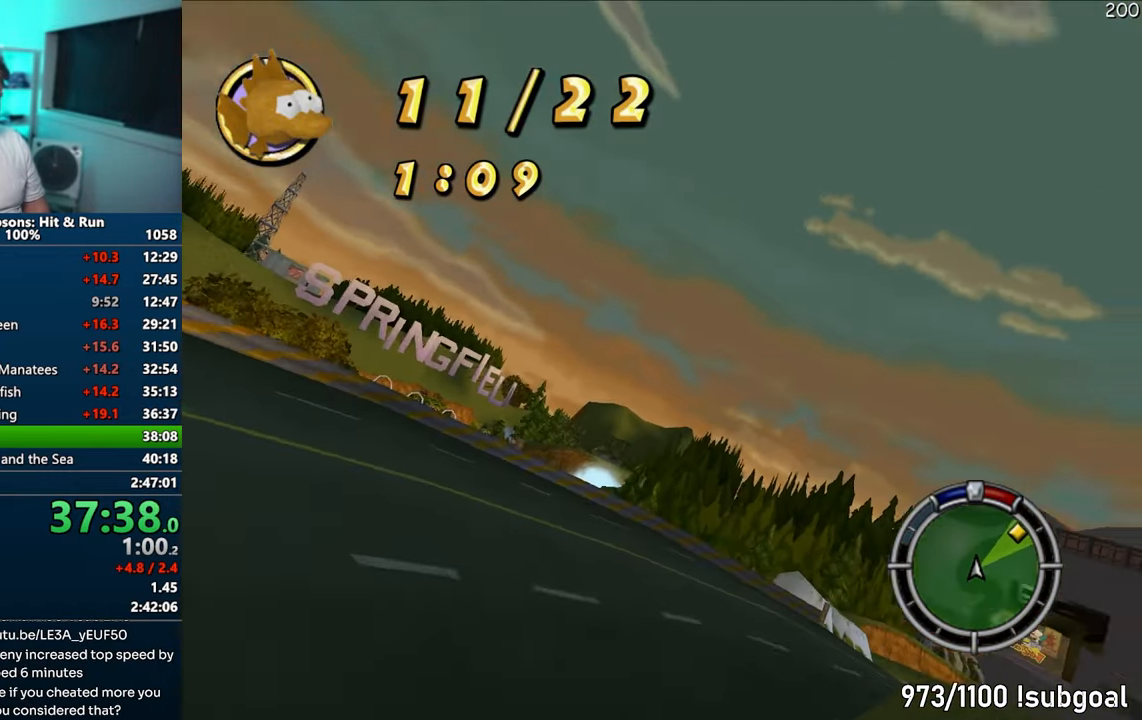
{"buttons": ["CROSS"], "left_stick": "right", "right_stick": "center", "events": [[150, "CROSS", "down"]]}
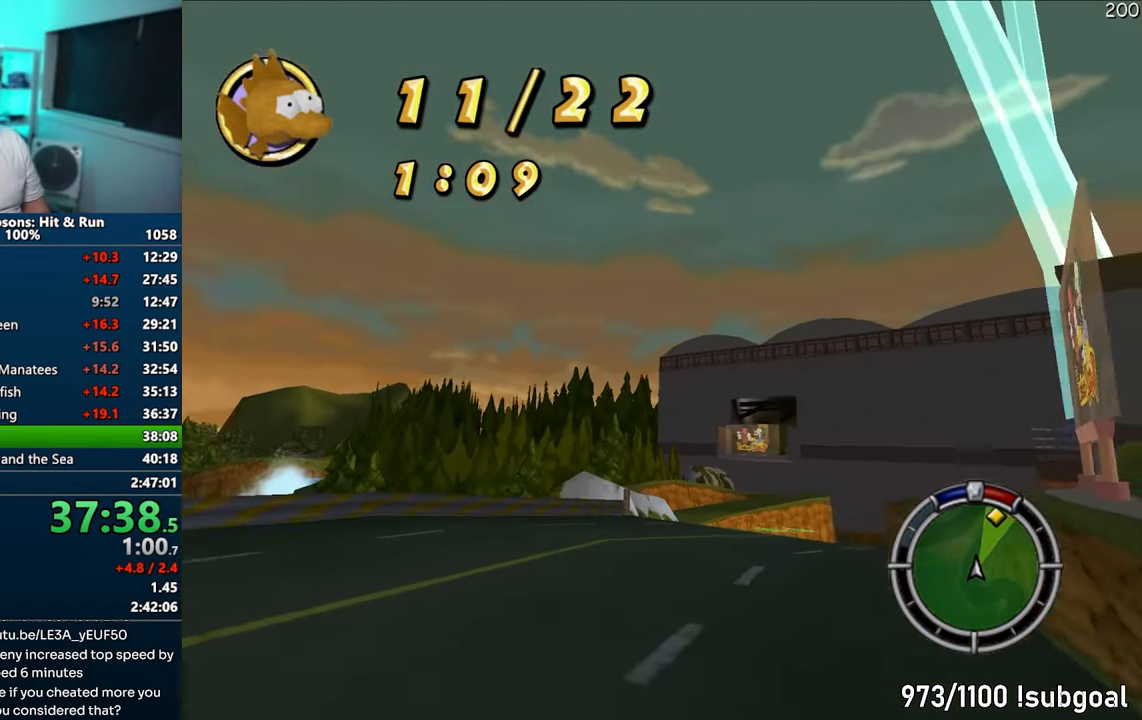
{"buttons": ["CROSS"], "left_stick": "center", "right_stick": "center", "events": [[233, "left_stick", "center"]]}
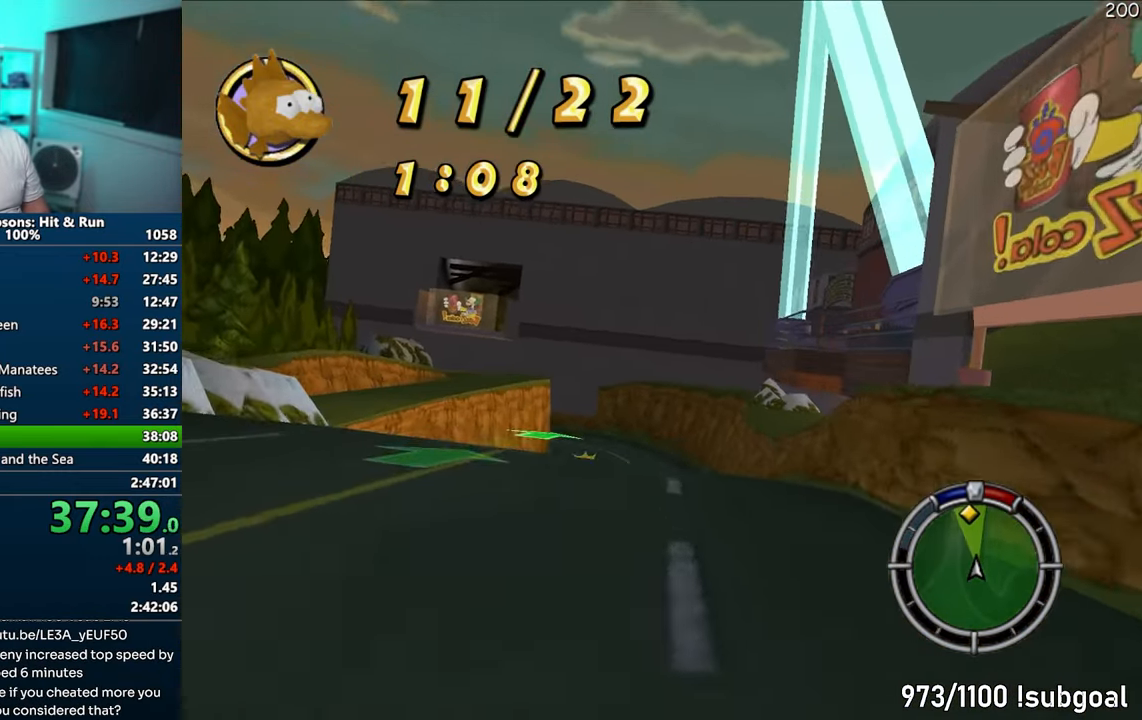
{"buttons": ["CROSS"], "left_stick": "right", "right_stick": "center", "events": [[250, "left_stick", "left"], [433, "left_stick", "right"]]}
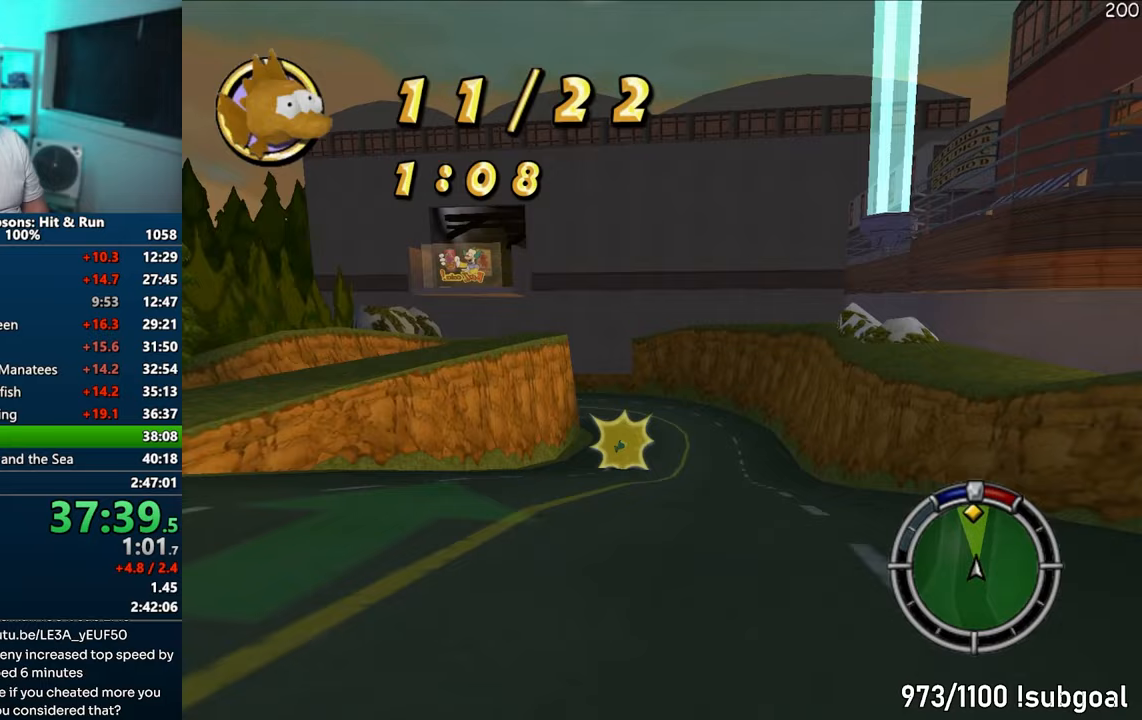
{"buttons": ["CROSS"], "left_stick": "left", "right_stick": "center", "events": [[117, "left_stick", "center"], [167, "left_stick", "left"], [283, "left_stick", "center"], [467, "left_stick", "left"]]}
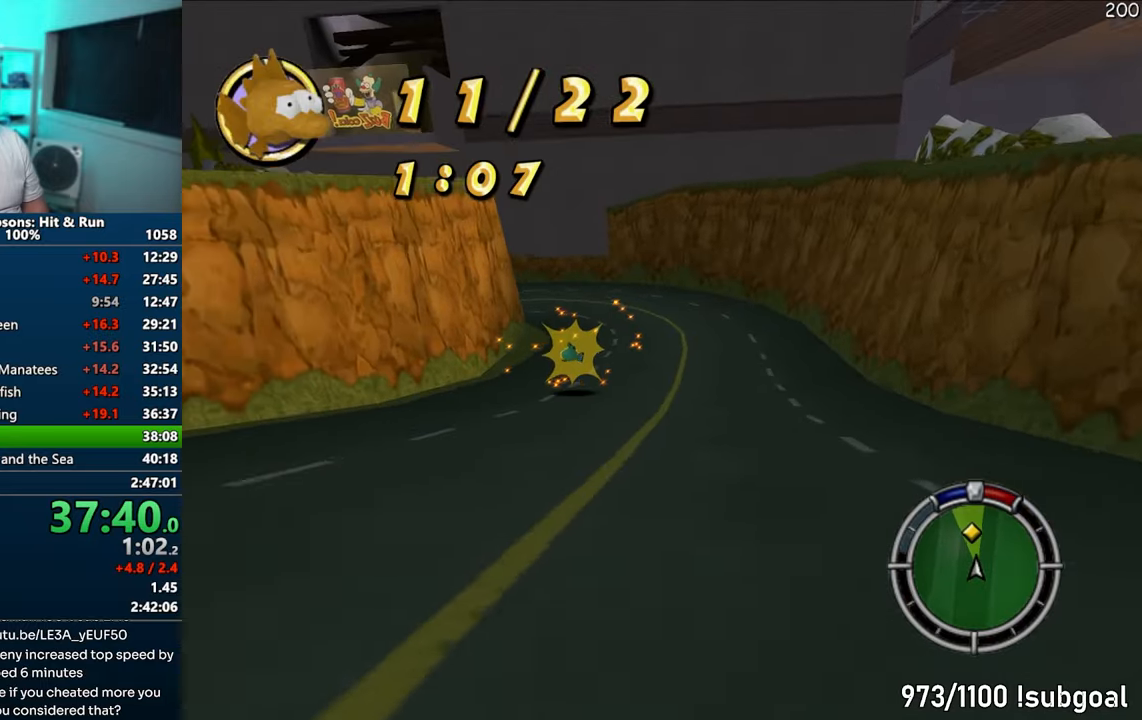
{"buttons": ["CROSS"], "left_stick": "left", "right_stick": "center", "events": [[100, "left_stick", "center"], [233, "left_stick", "left"]]}
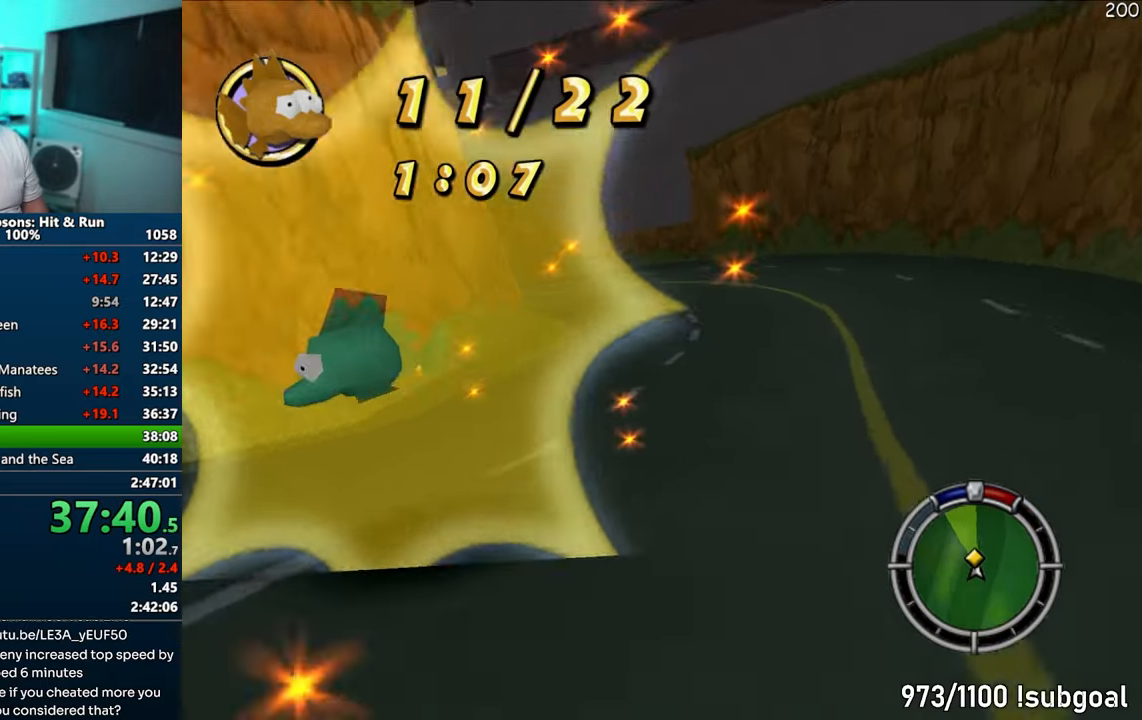
{"buttons": ["CIRCLE"], "left_stick": "left", "right_stick": "center", "events": [[50, "CROSS", "up"], [200, "CIRCLE", "down"]]}
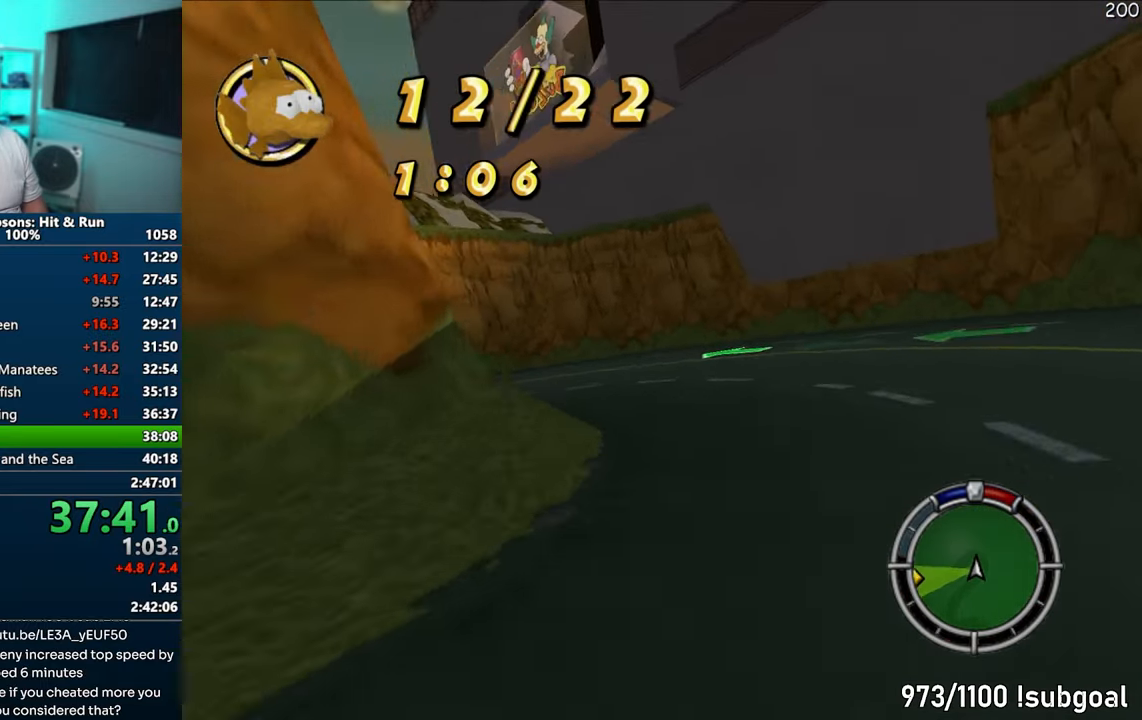
{"buttons": ["CROSS"], "left_stick": "left", "right_stick": "center", "events": [[417, "CIRCLE", "up"], [500, "CROSS", "down"]]}